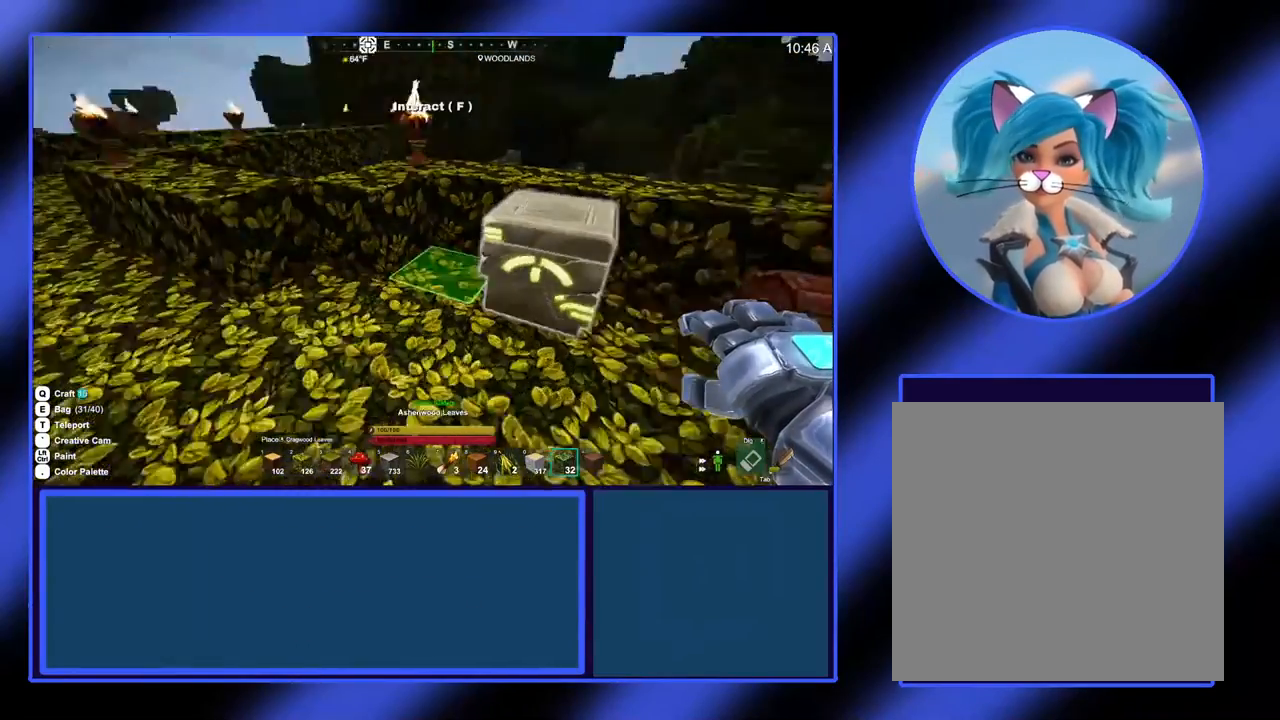
Gameplay with a controller (Xbox layout); each line is a JSON object with the inputs held at the frame after it (dt_ms = milliseconds from this image to that frame). "events" lists button and stick changes between this image and that frame as [ms after this image, input, new state], when the widget could be followed in between. Not read: L3 R3 TOUCHPAD other_buttons right_stick.
{"dt_ms": 500, "buttons": [], "left_stick": "up", "events": [[400, "left_stick", "up"]]}
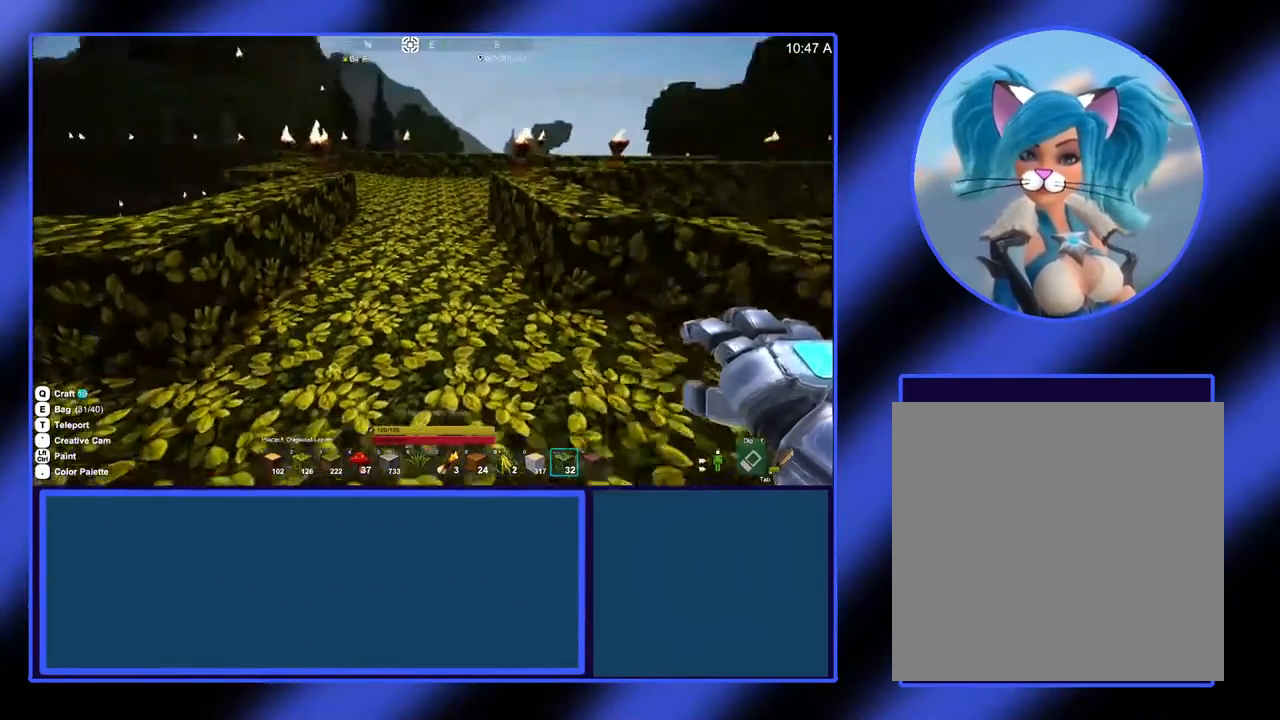
{"dt_ms": 500, "buttons": [], "left_stick": "up-right", "events": [[367, "left_stick", "up-right"]]}
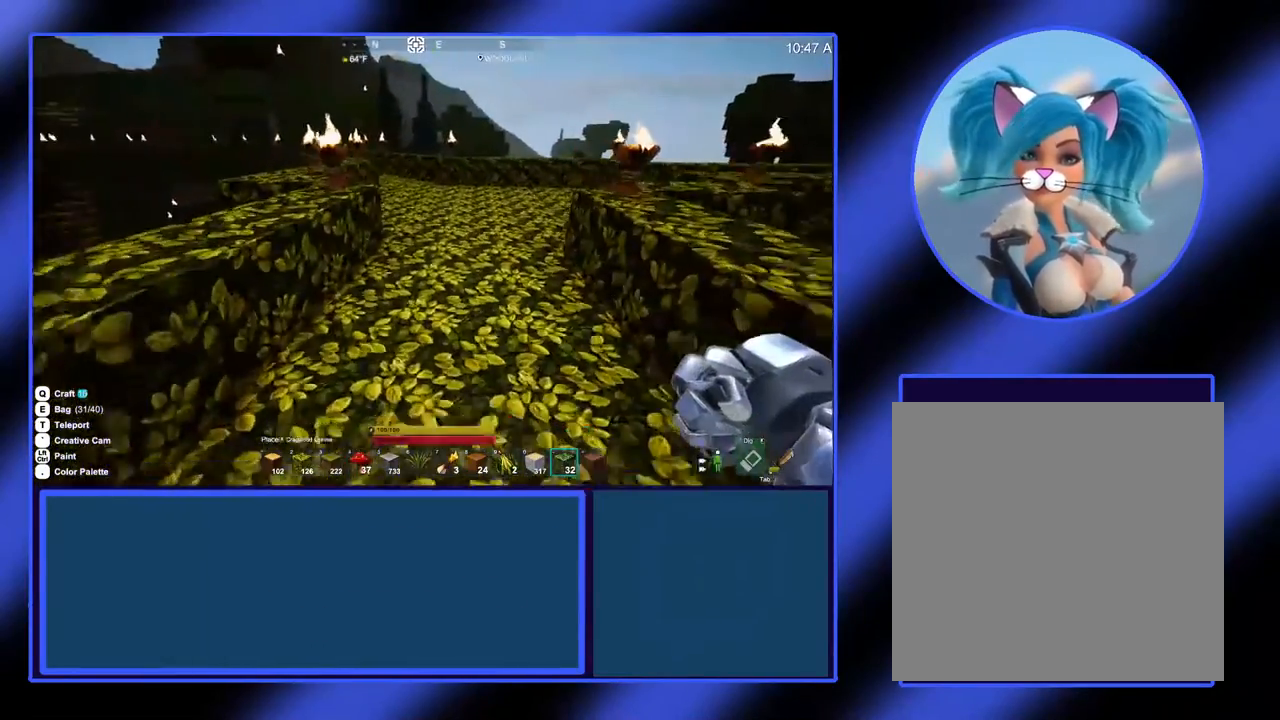
{"dt_ms": 500, "buttons": [], "left_stick": "up-right", "events": []}
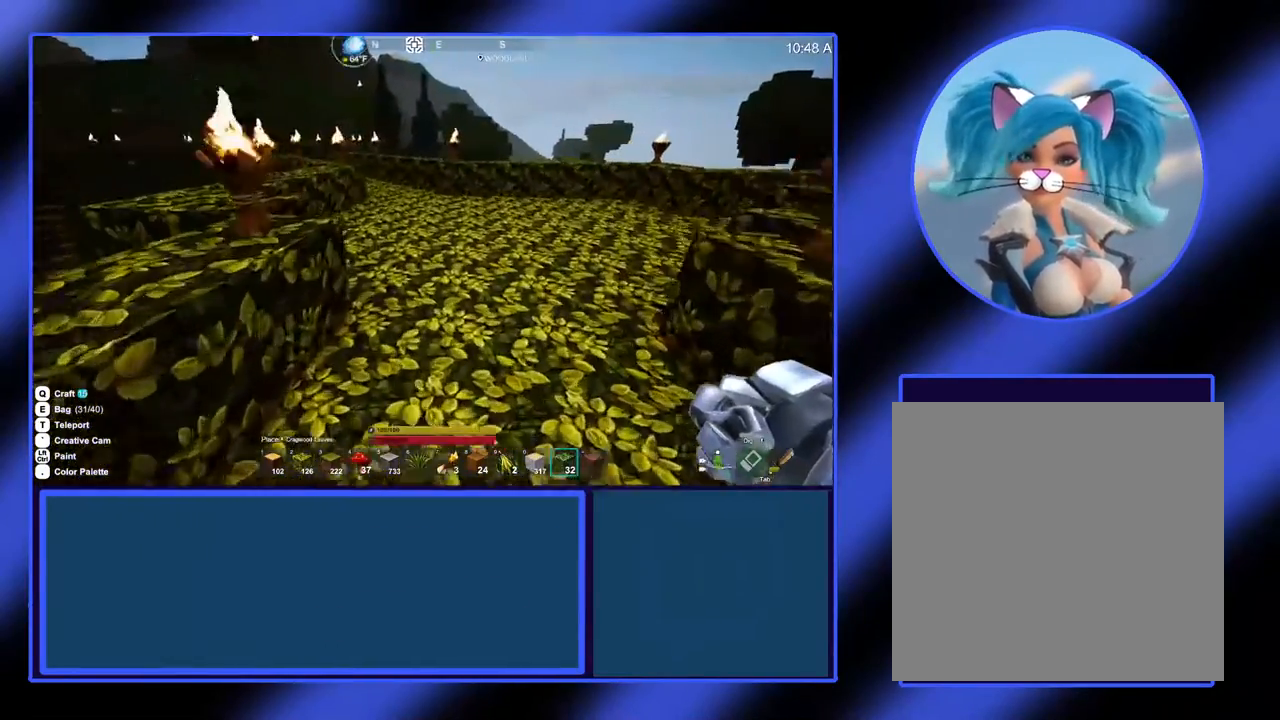
{"dt_ms": 500, "buttons": [], "left_stick": "up-right", "events": []}
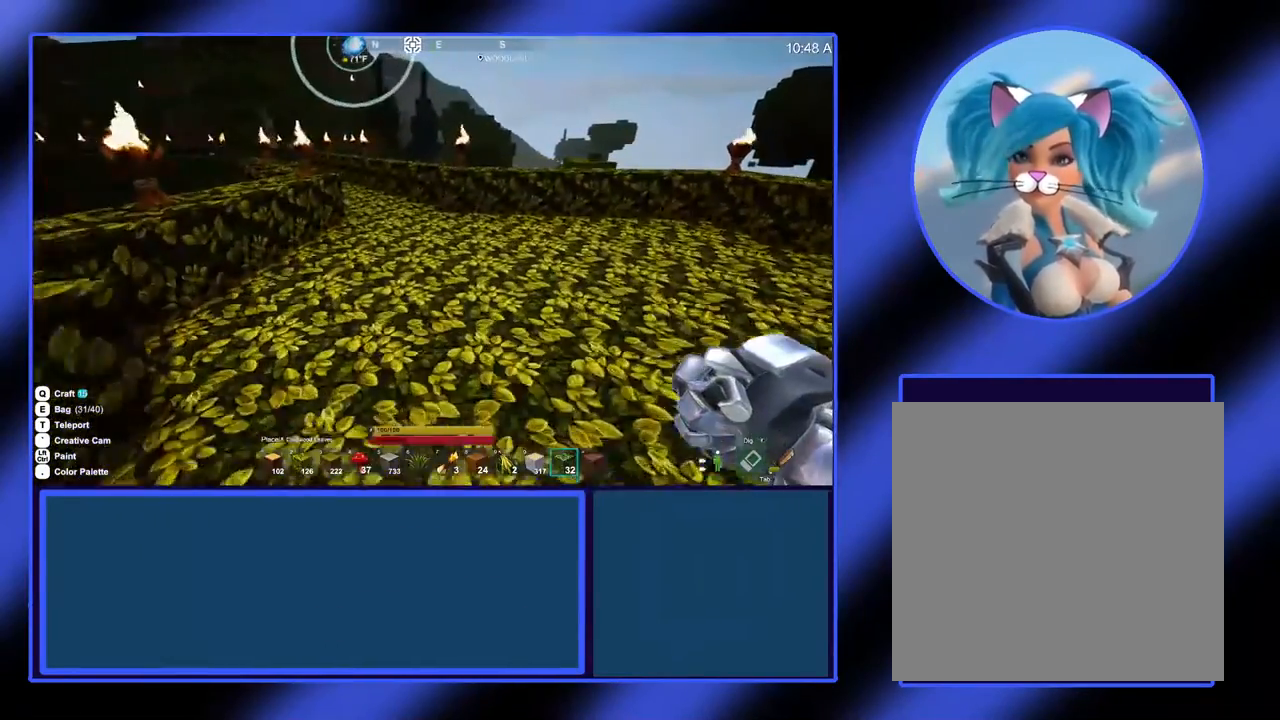
{"dt_ms": 500, "buttons": [], "left_stick": "up-right", "events": []}
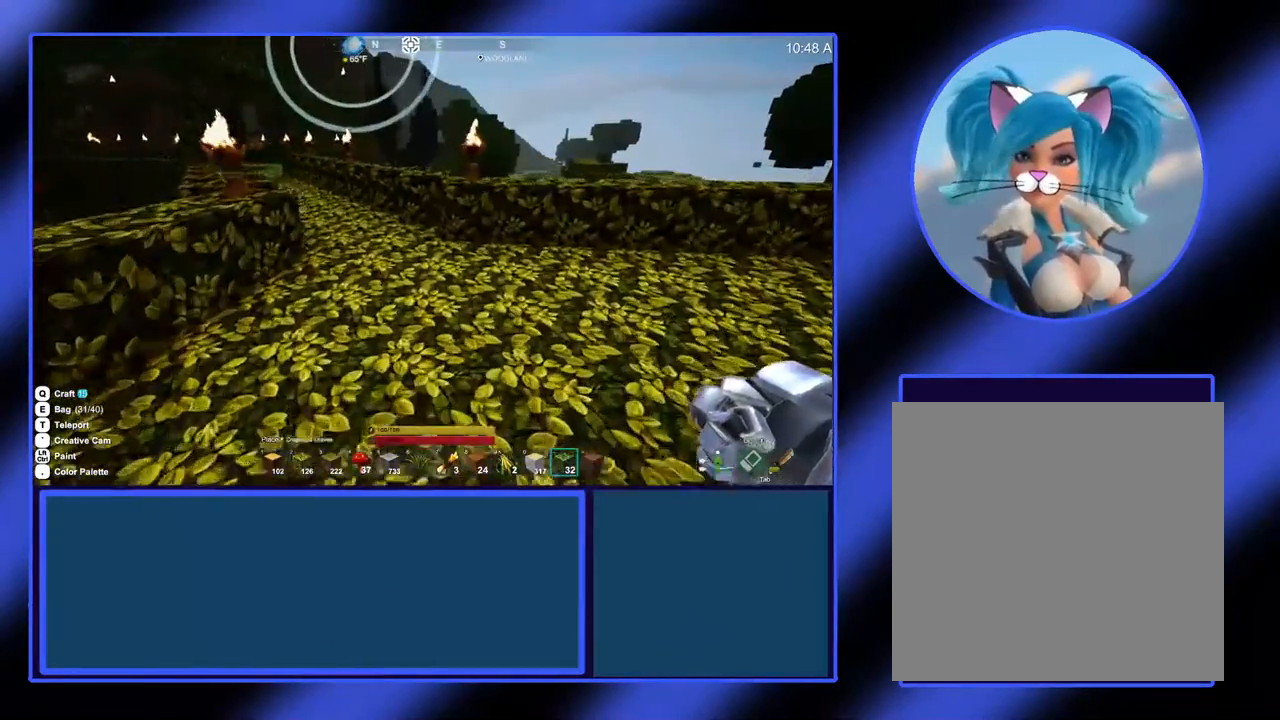
{"dt_ms": 500, "buttons": [], "left_stick": "up-right", "events": []}
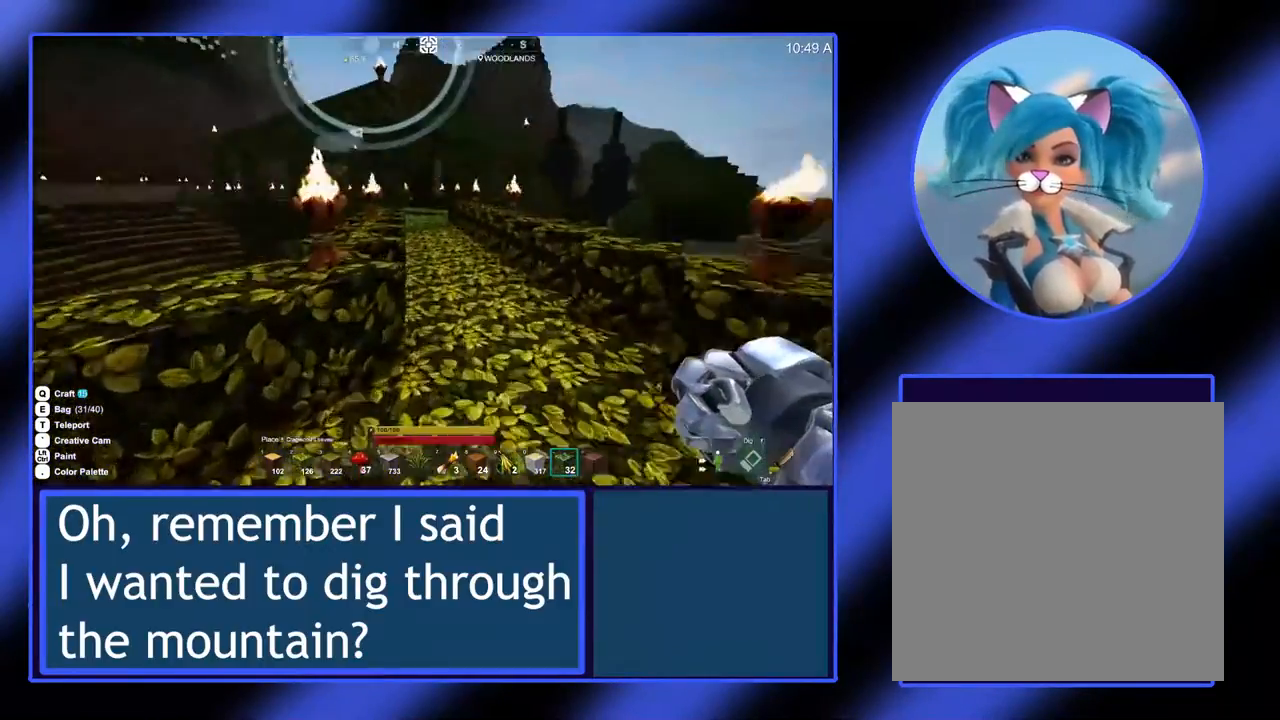
{"dt_ms": 500, "buttons": [], "left_stick": "up", "events": [[400, "left_stick", "up"]]}
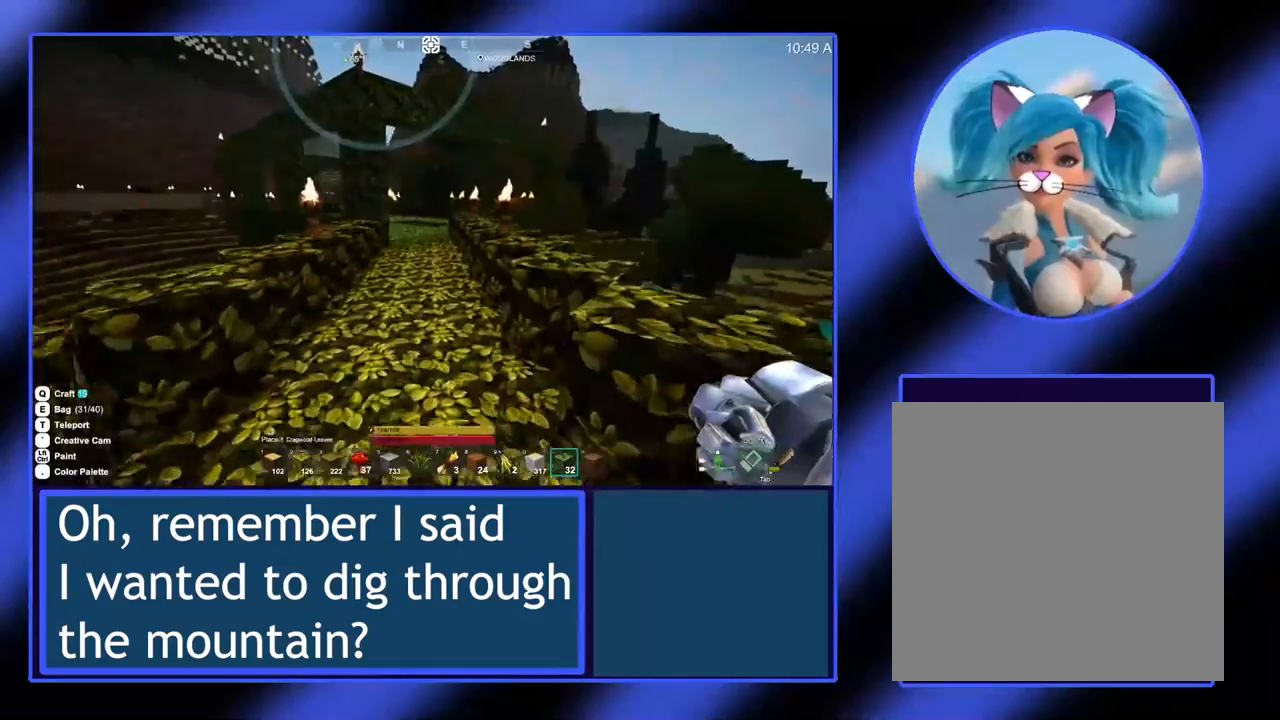
{"dt_ms": 500, "buttons": [], "left_stick": "up", "events": []}
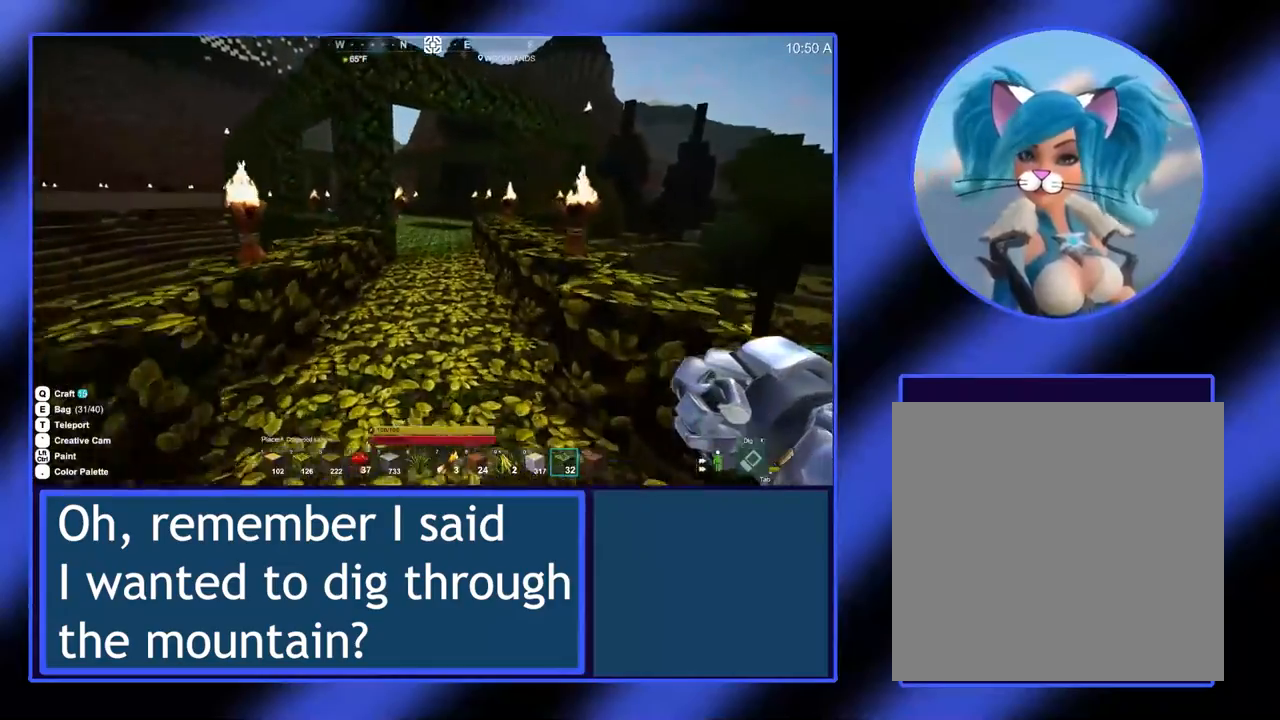
{"dt_ms": 500, "buttons": [], "left_stick": "up", "events": []}
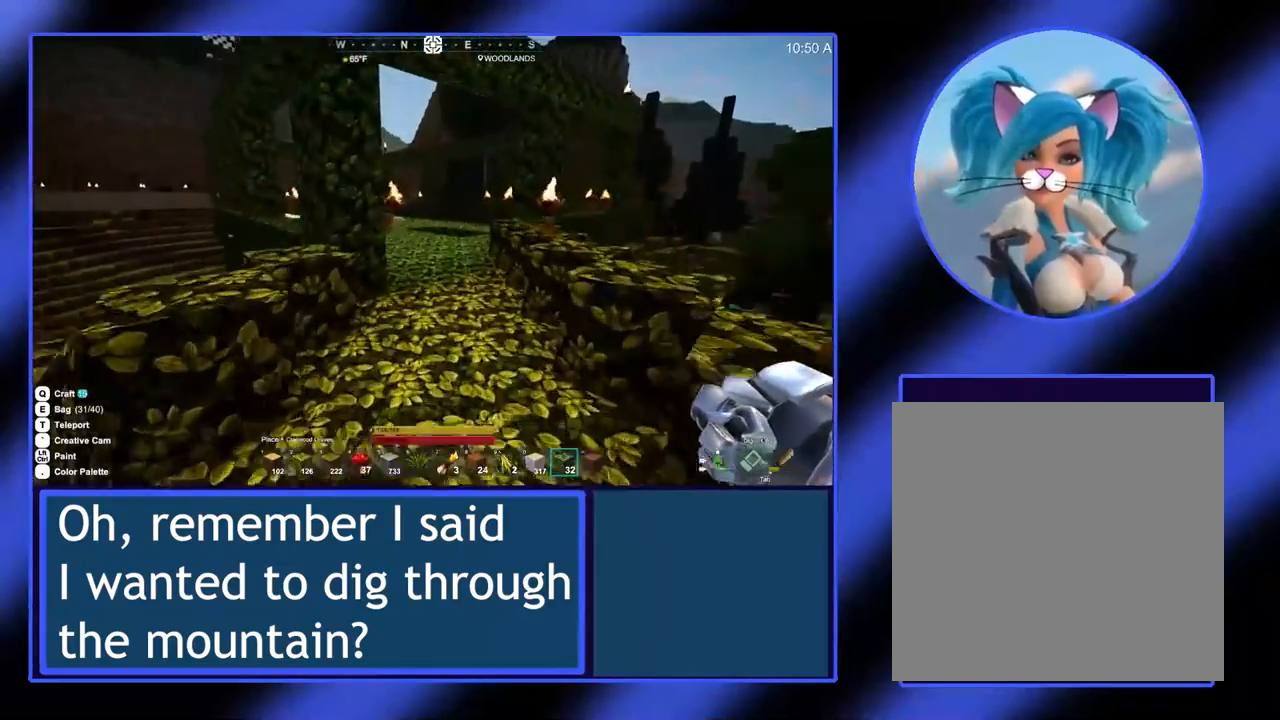
{"dt_ms": 500, "buttons": [], "left_stick": "up", "events": []}
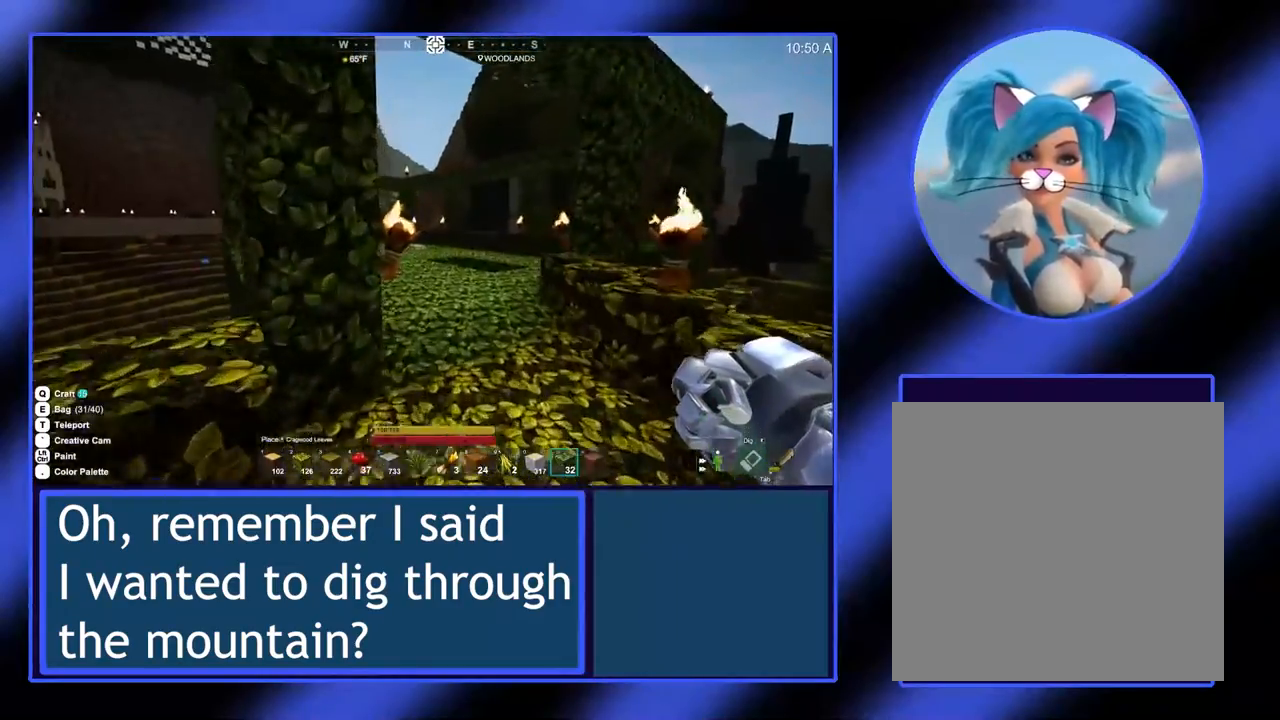
{"dt_ms": 500, "buttons": [], "left_stick": "up", "events": []}
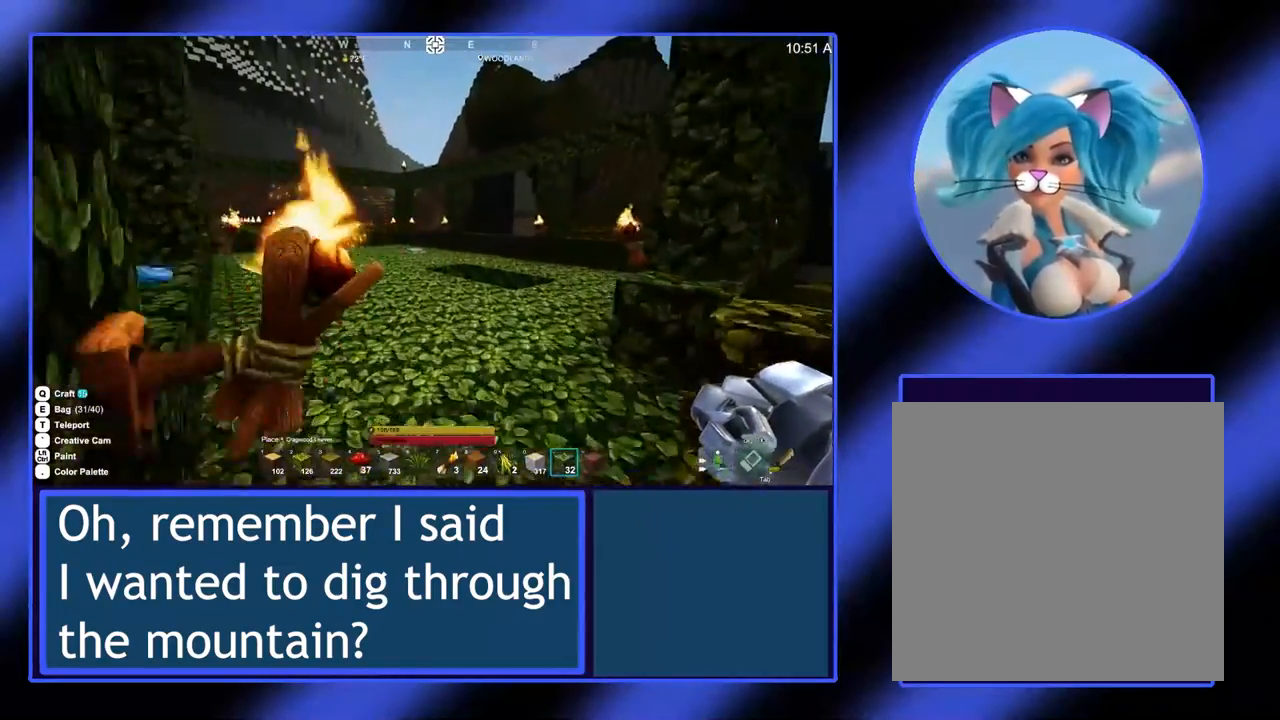
{"dt_ms": 500, "buttons": [], "left_stick": "up", "events": []}
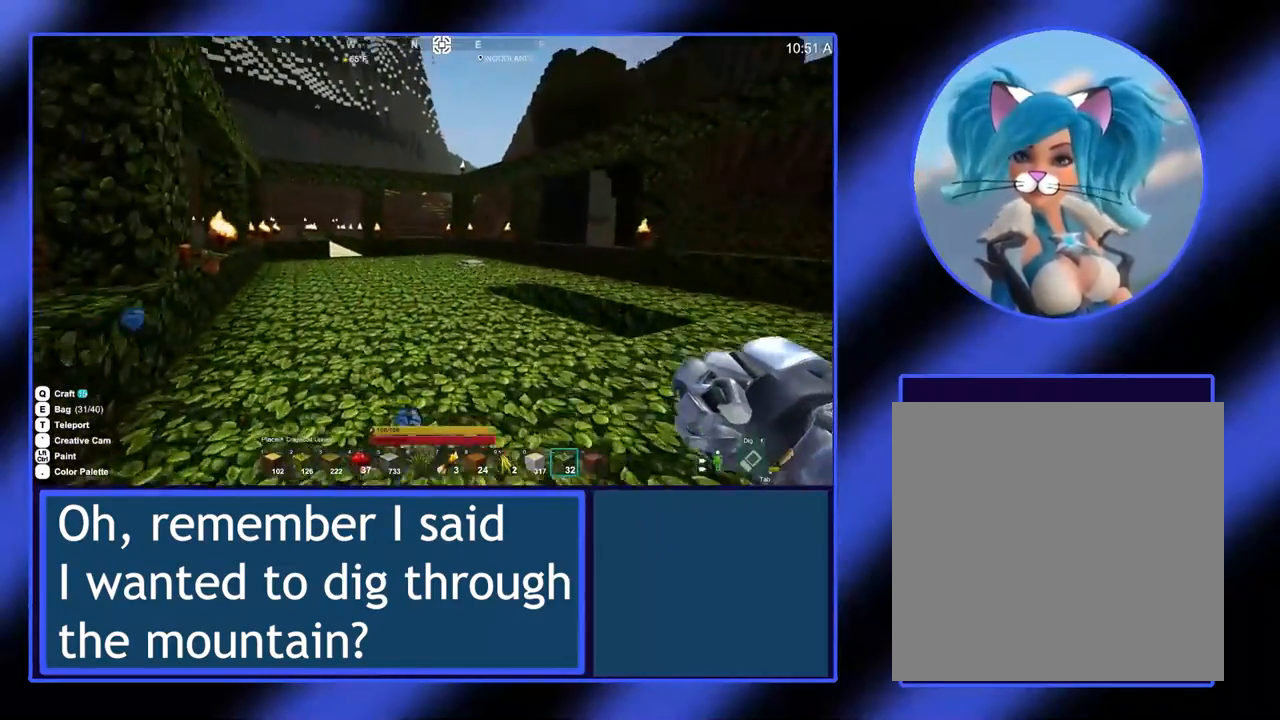
{"dt_ms": 500, "buttons": [], "left_stick": "up", "events": []}
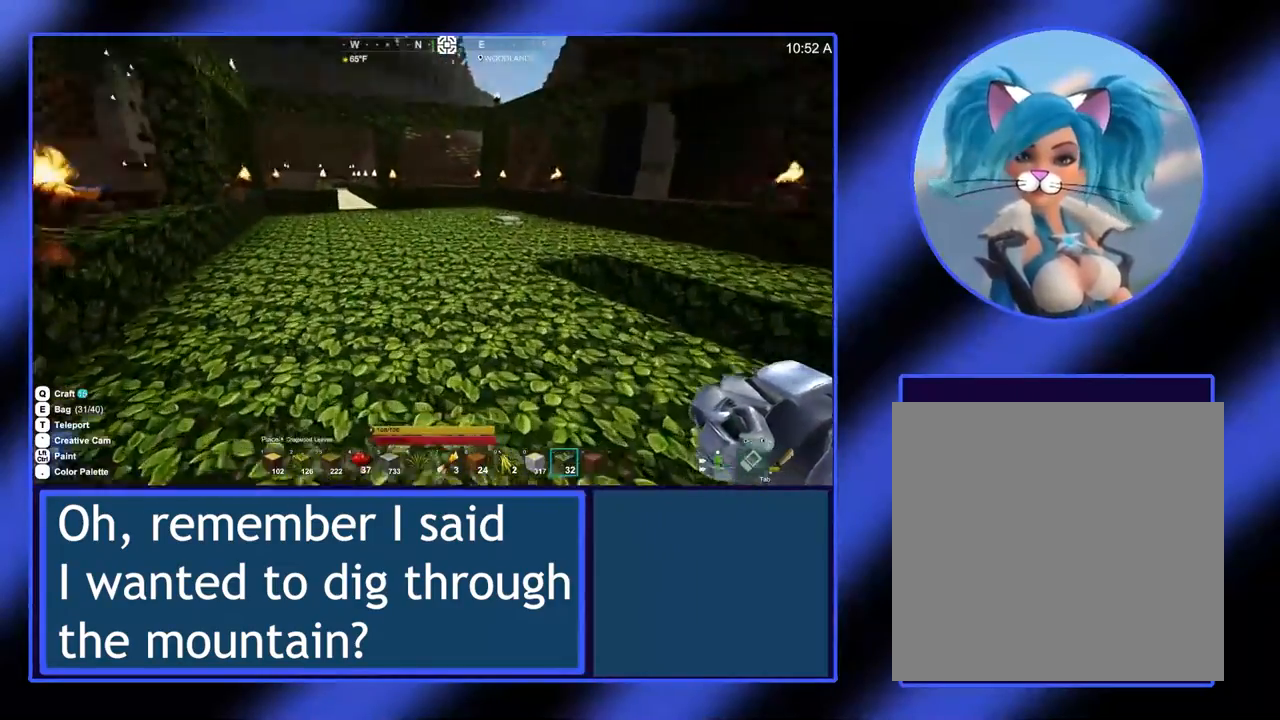
{"dt_ms": 500, "buttons": [], "left_stick": "up", "events": []}
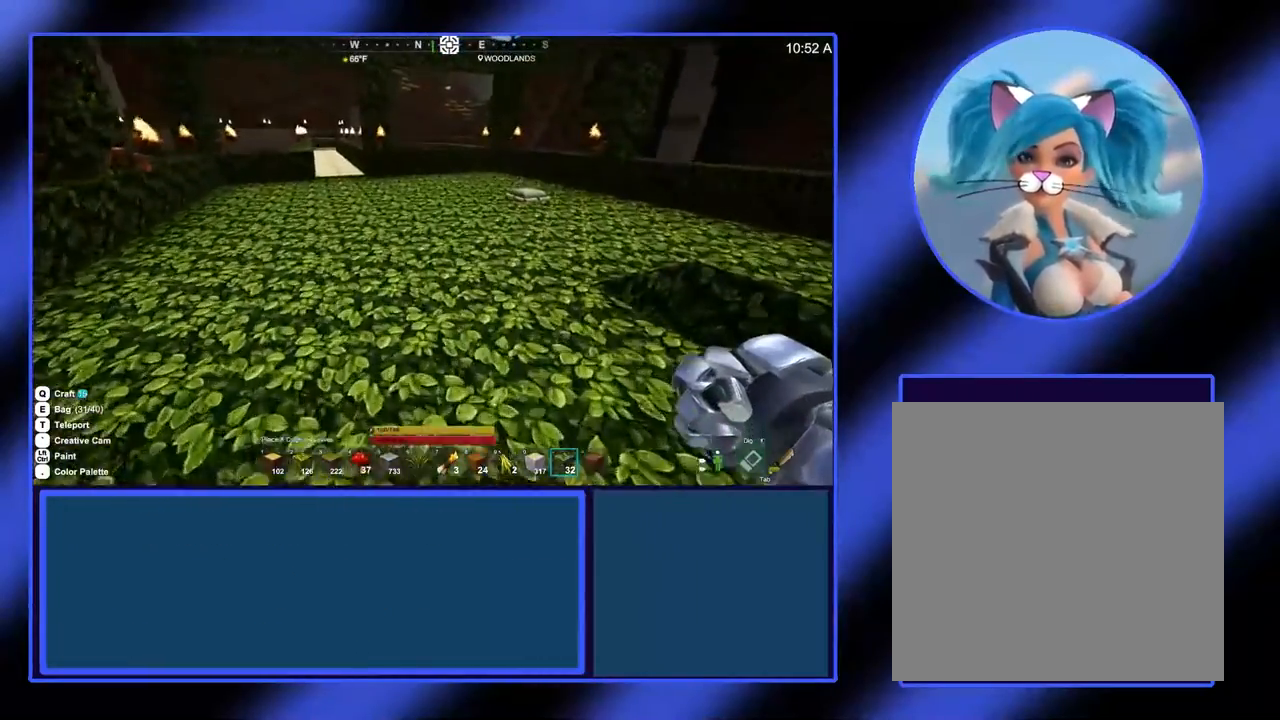
{"dt_ms": 500, "buttons": [], "left_stick": "up", "events": []}
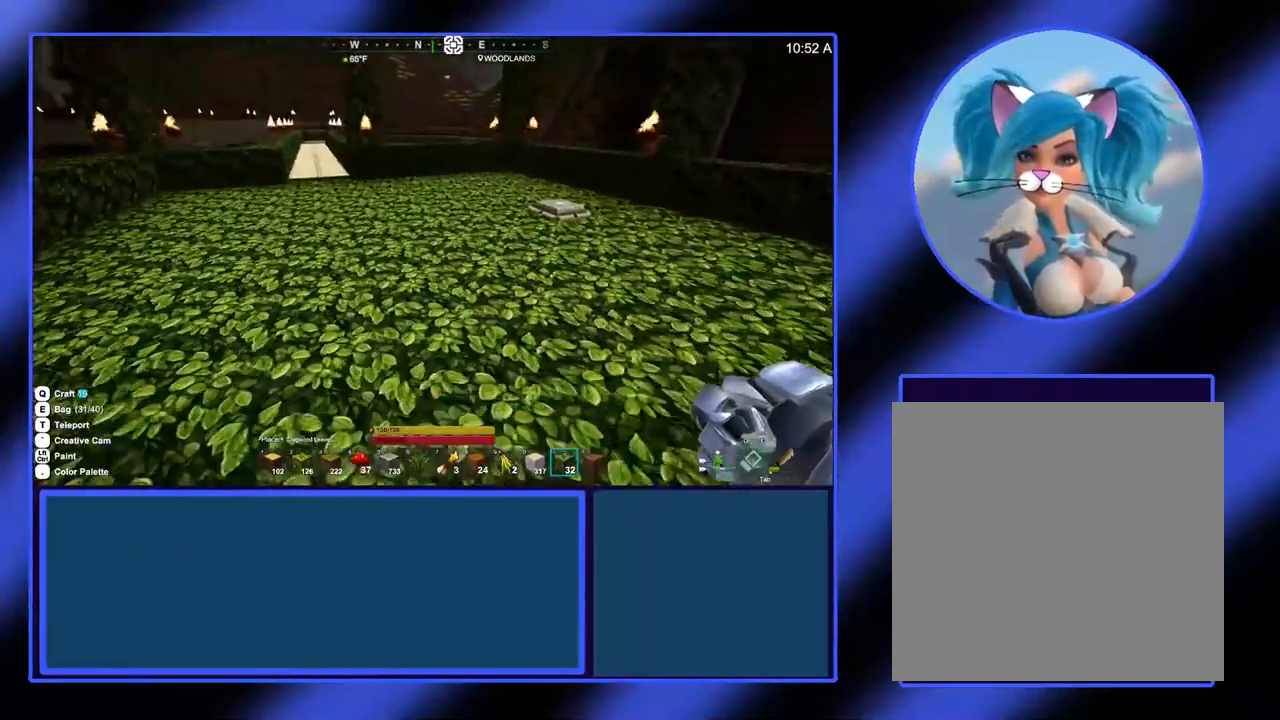
{"dt_ms": 500, "buttons": [], "left_stick": "up", "events": [[67, "left_stick", "up-left"], [500, "left_stick", "up"]]}
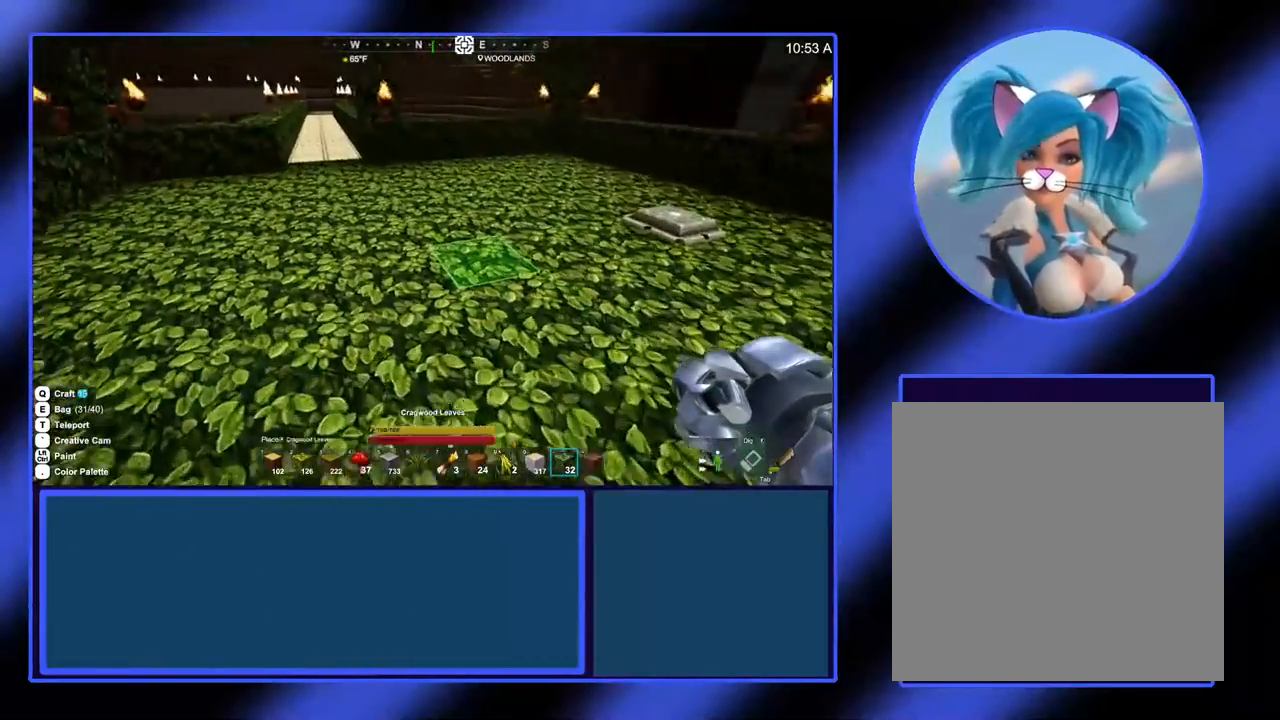
{"dt_ms": 500, "buttons": [], "left_stick": "up-left", "events": [[500, "left_stick", "up-left"]]}
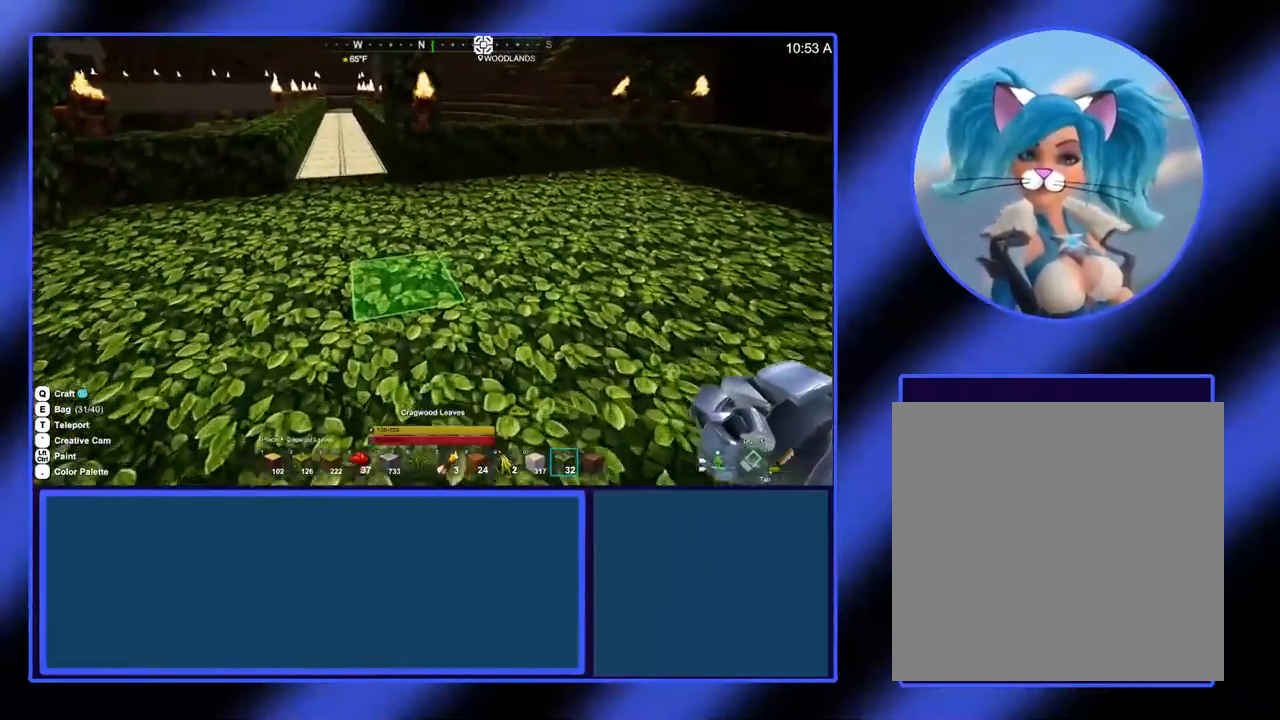
{"dt_ms": 500, "buttons": [], "left_stick": "up", "events": [[500, "left_stick", "up"]]}
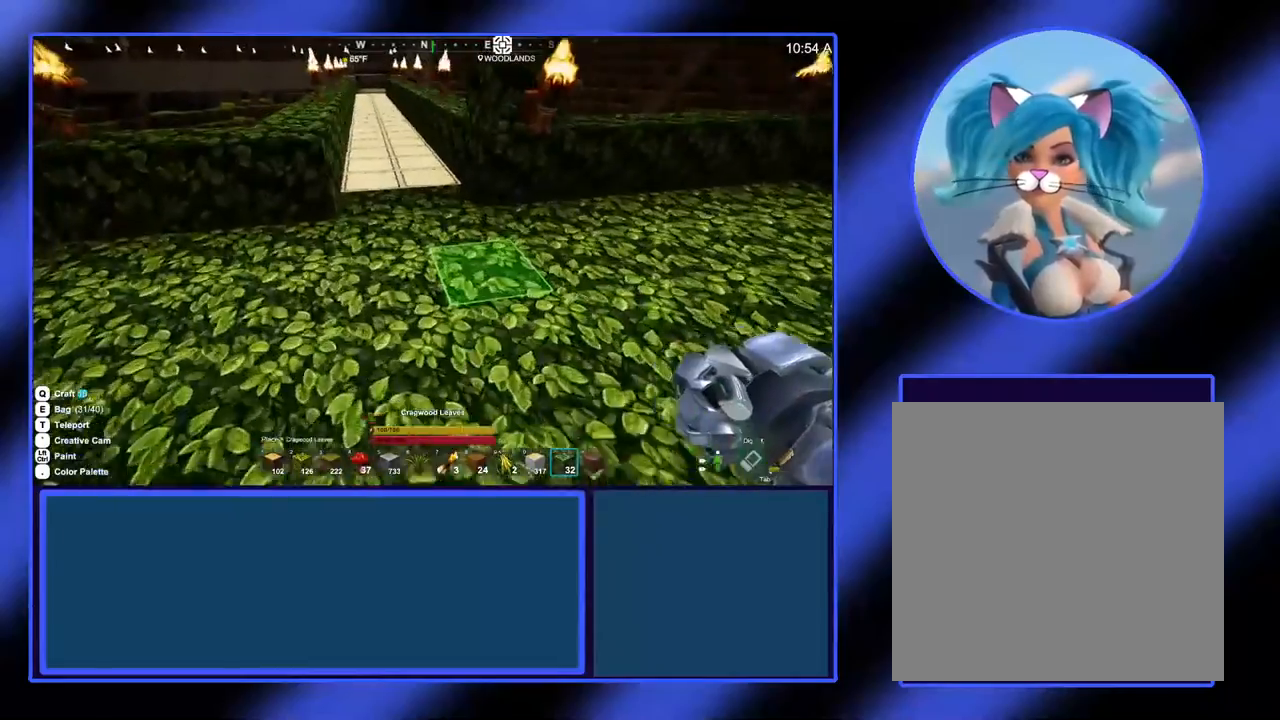
{"dt_ms": 500, "buttons": [], "left_stick": "up", "events": []}
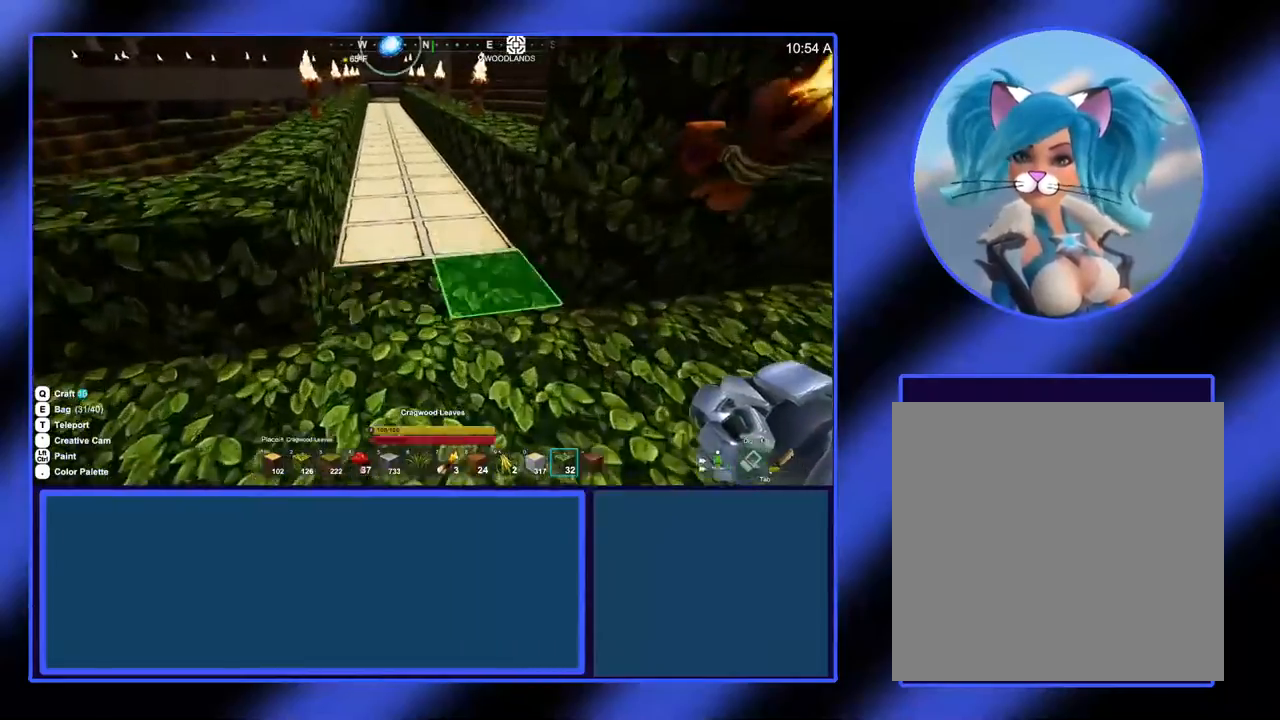
{"dt_ms": 500, "buttons": [], "left_stick": "up", "events": []}
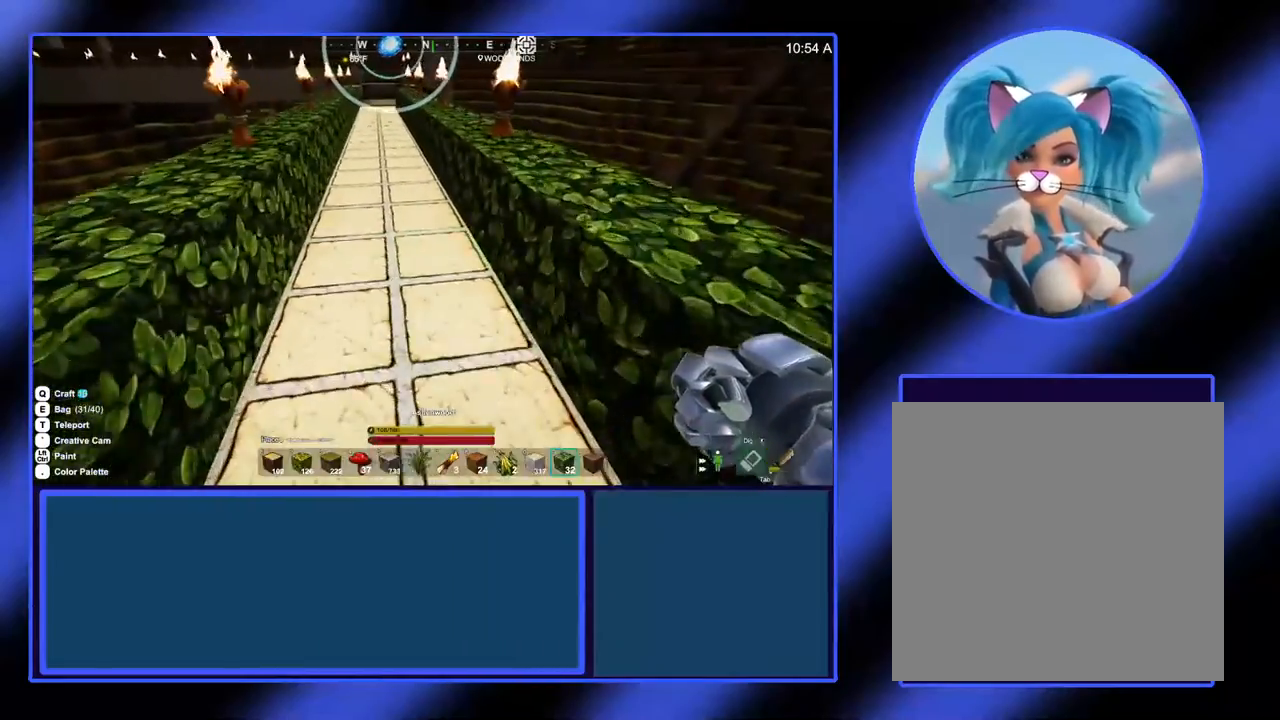
{"dt_ms": 500, "buttons": [], "left_stick": "up", "events": []}
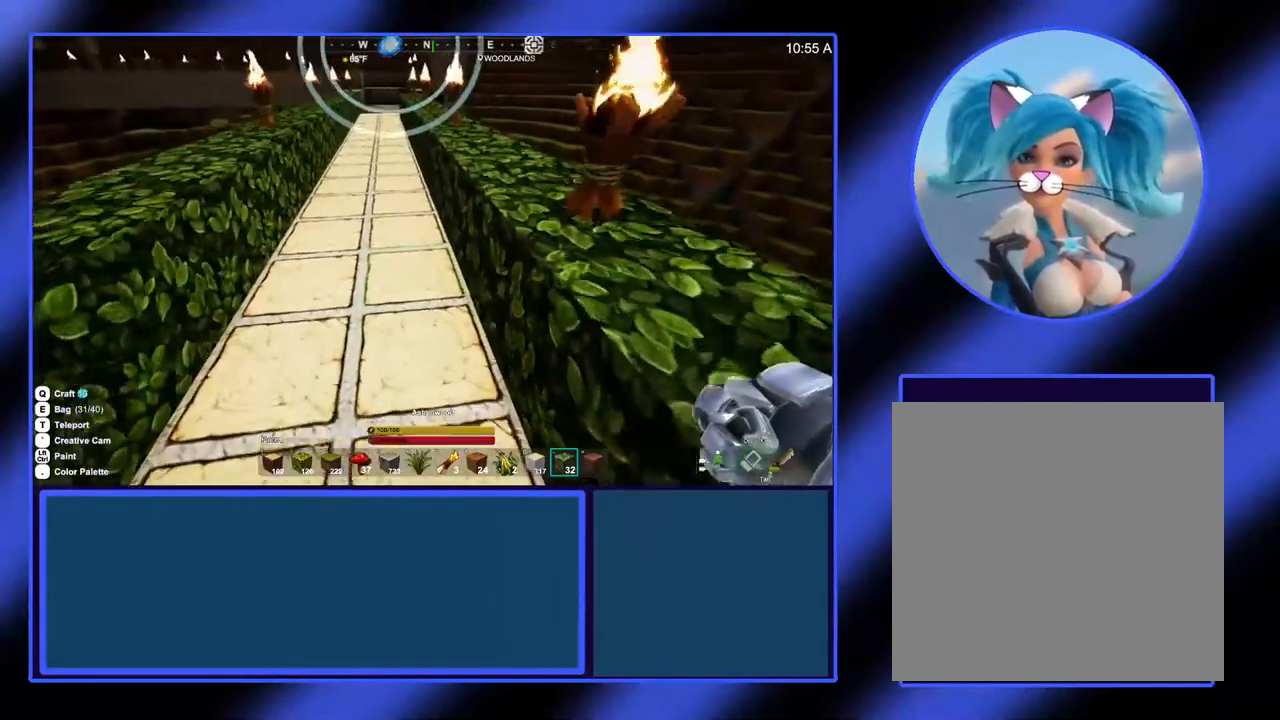
{"dt_ms": 500, "buttons": [], "left_stick": "up", "events": []}
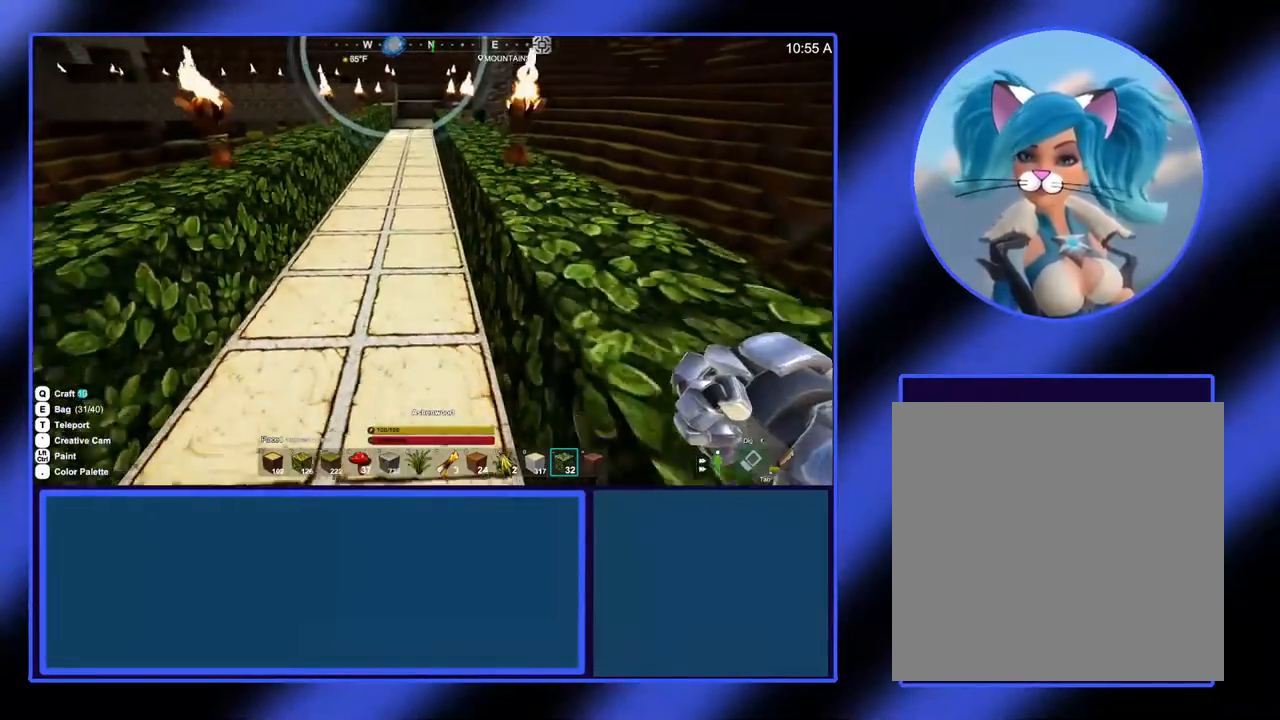
{"dt_ms": 500, "buttons": [], "left_stick": "up", "events": []}
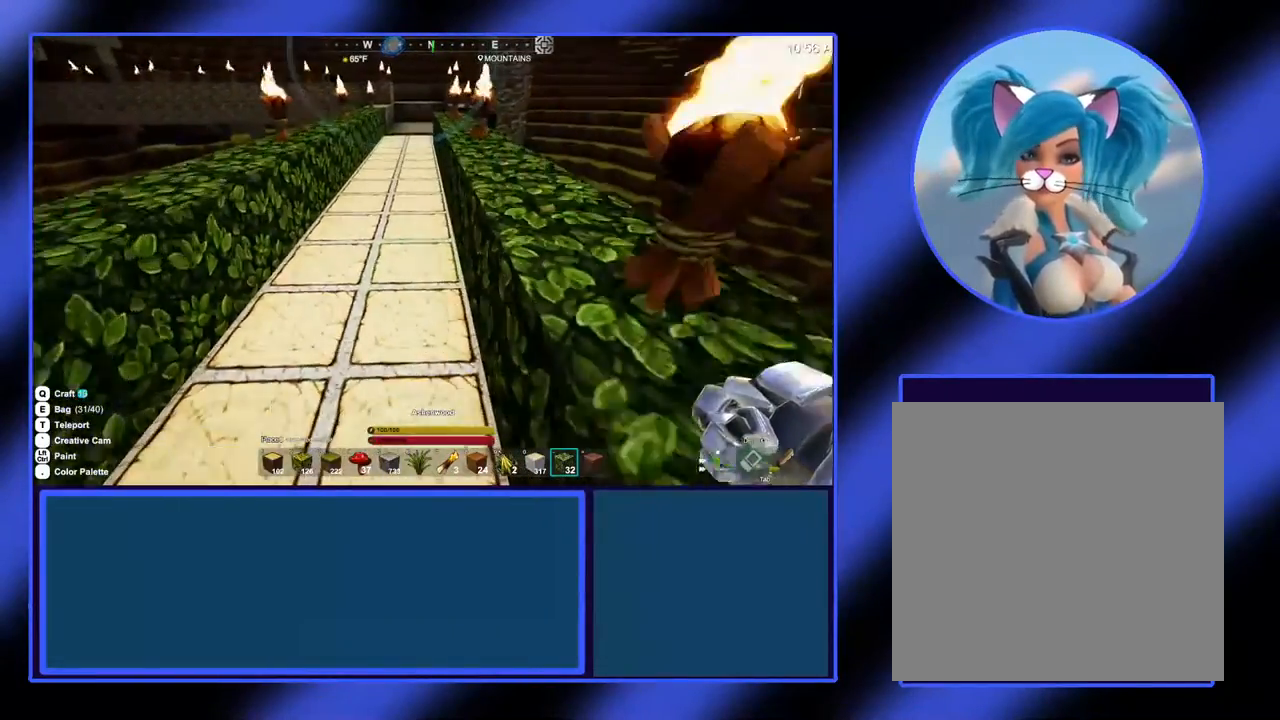
{"dt_ms": 500, "buttons": [], "left_stick": "up-left", "events": [[500, "left_stick", "up-left"]]}
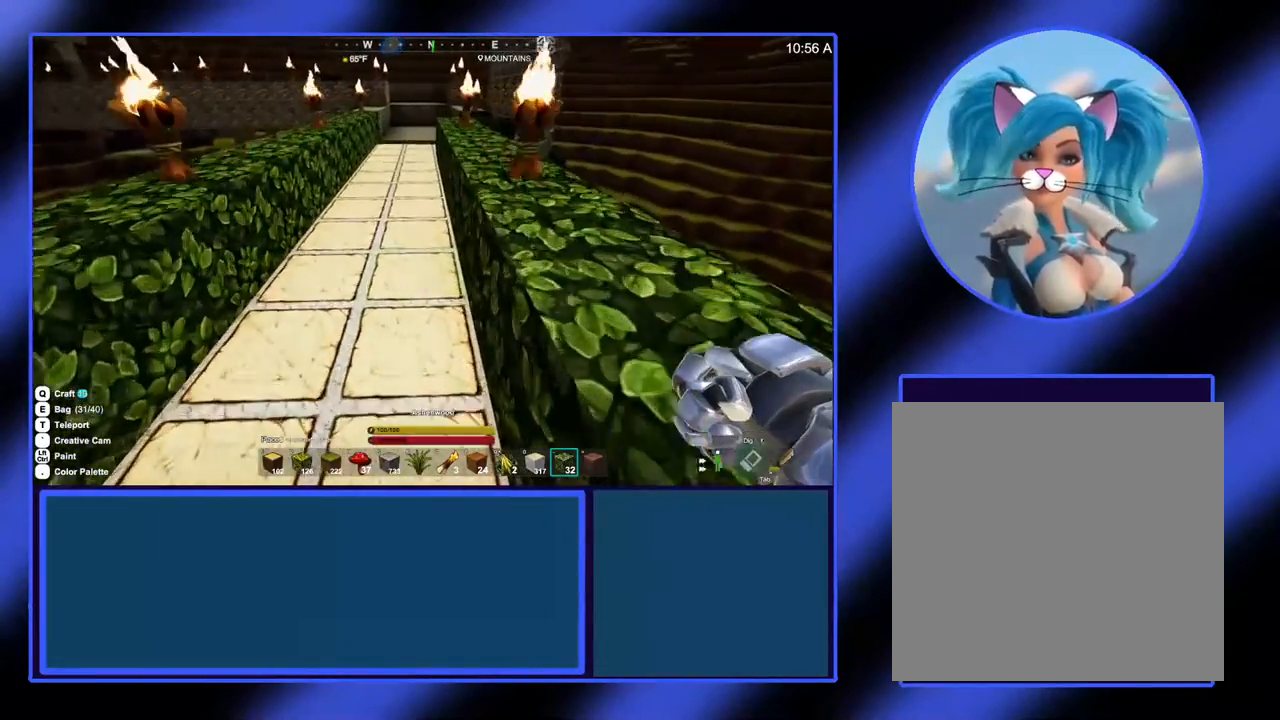
{"dt_ms": 500, "buttons": [], "left_stick": "up-left", "events": []}
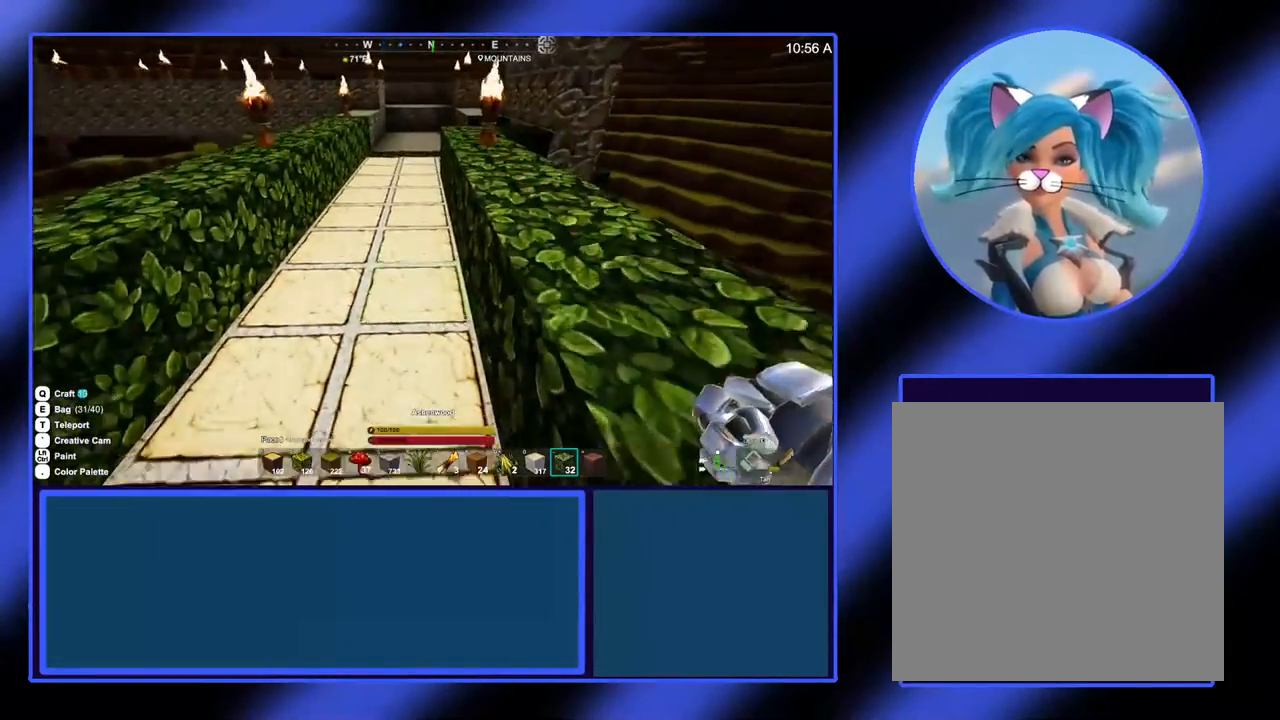
{"dt_ms": 500, "buttons": [], "left_stick": "up-left", "events": []}
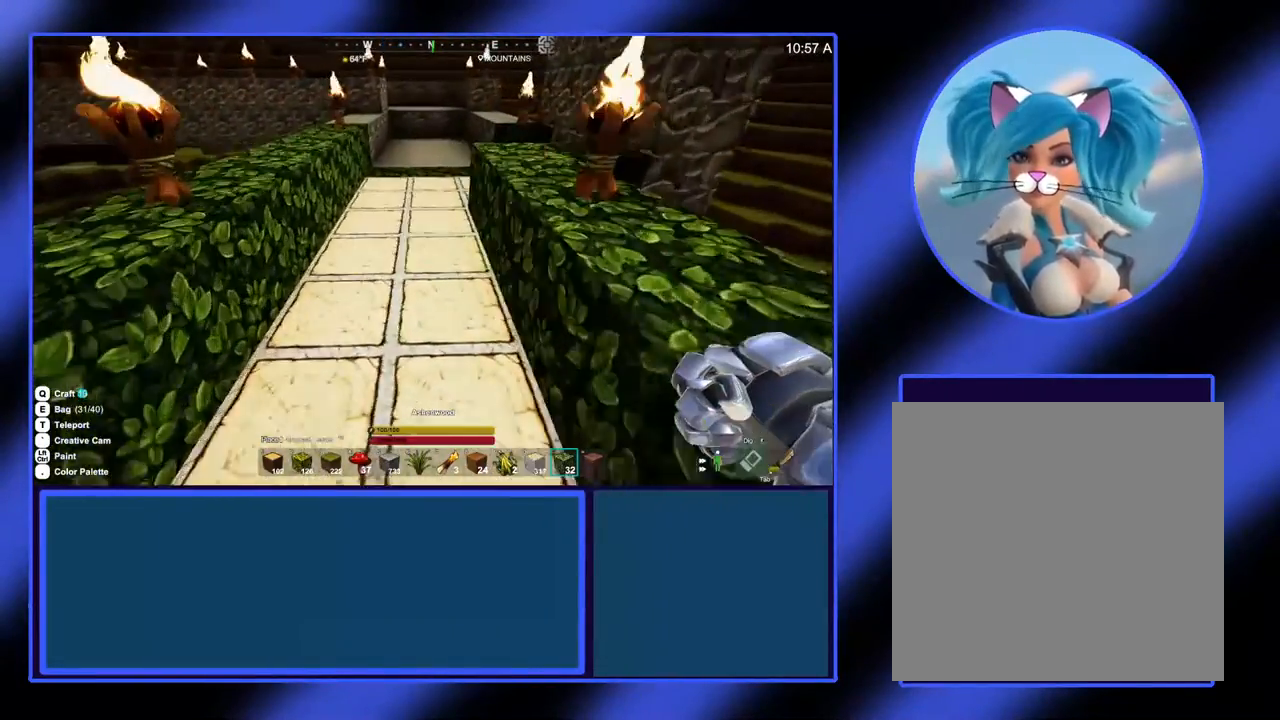
{"dt_ms": 500, "buttons": [], "left_stick": "up"}
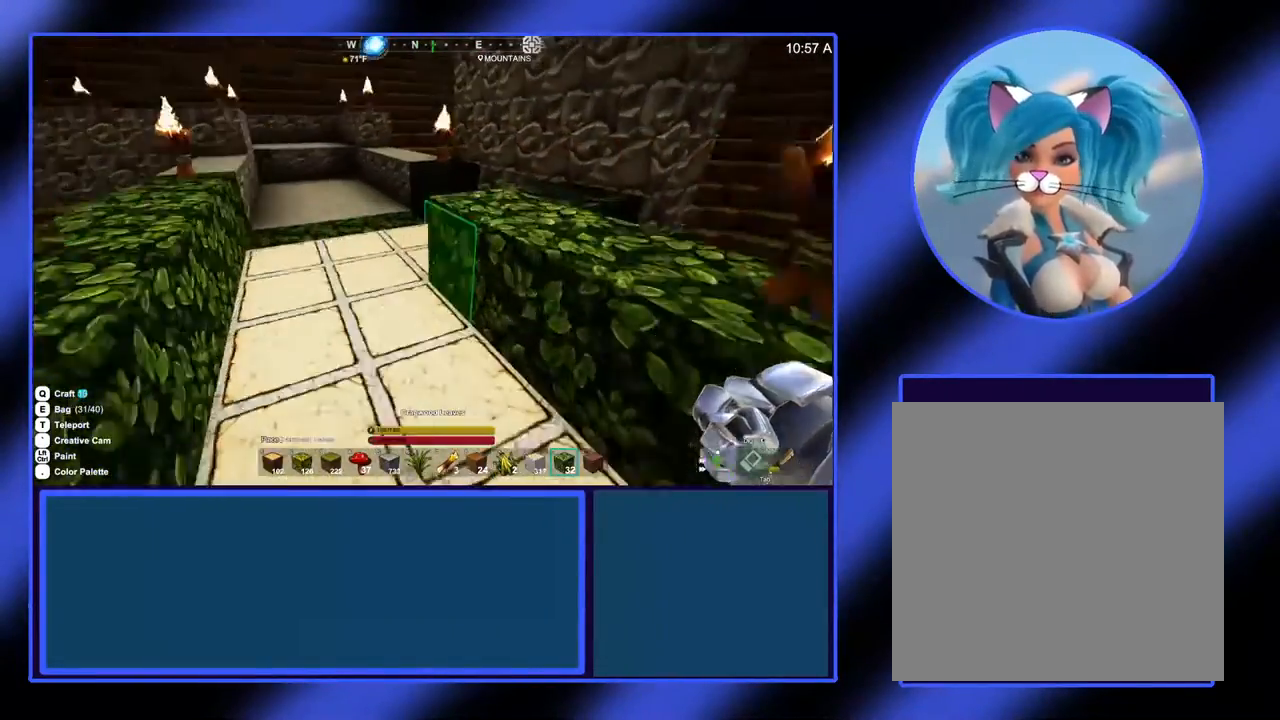
{"dt_ms": 1000, "buttons": [], "left_stick": "center"}
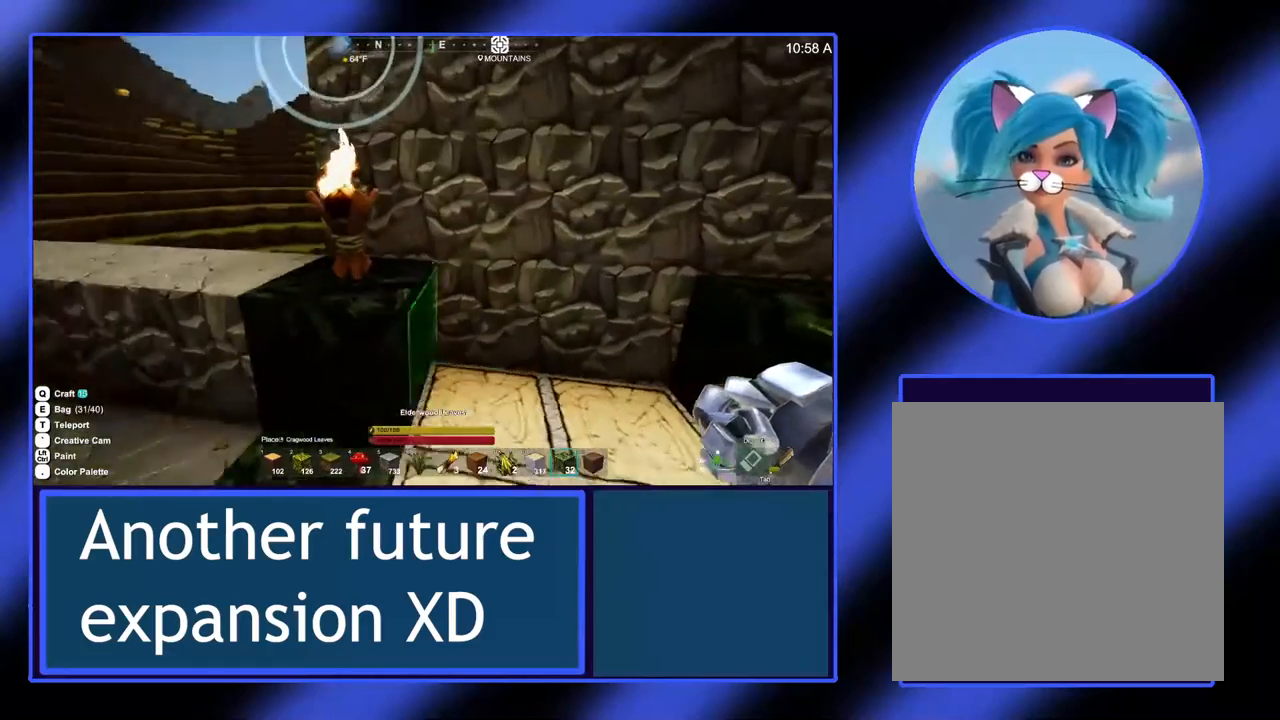
{"dt_ms": 500, "buttons": [], "left_stick": "center", "events": []}